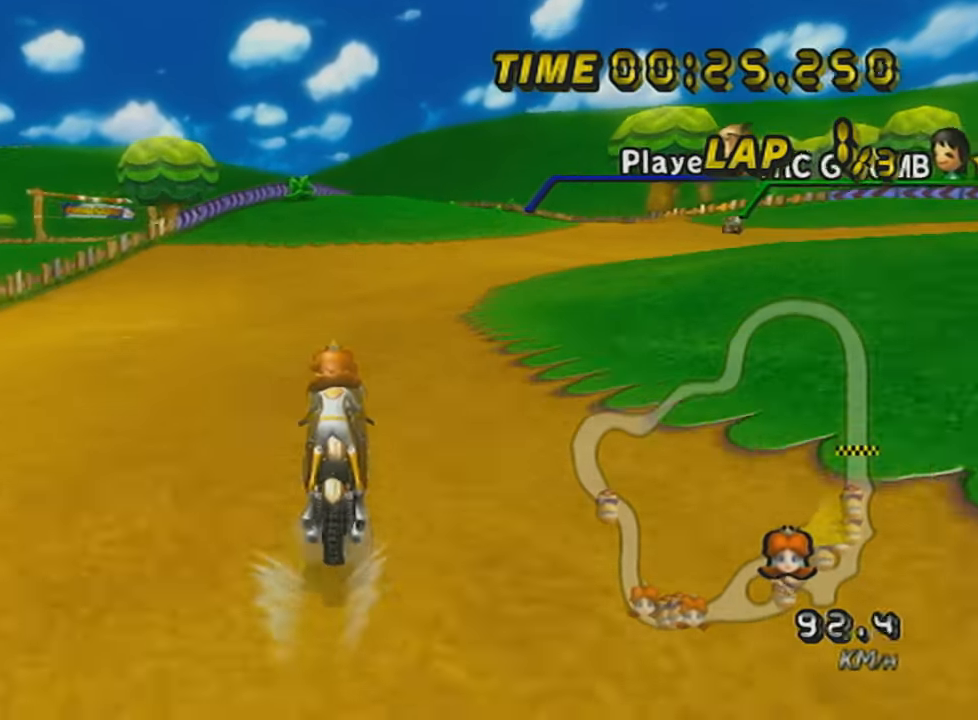
Gameplay with a controller (Nintendo layout); each line is a JSON object with the inputs held at the frame after it. "events" lists button and stick changes between this image and that frame as [ms after this image, input, new state], when the widget could be followed in between. Not read: L3 R3 right_stick.
{"buttons": ["A", "R1"], "left_stick": "right", "events": []}
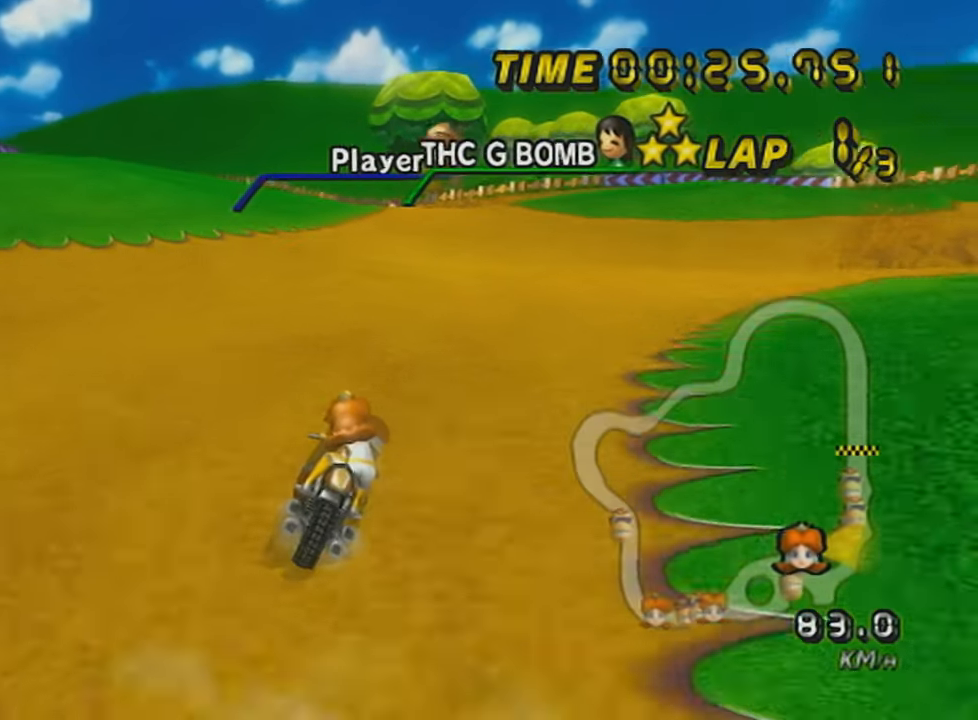
{"buttons": ["A", "R1"], "left_stick": "up-left", "events": [[167, "left_stick", "center"], [250, "left_stick", "up-left"]]}
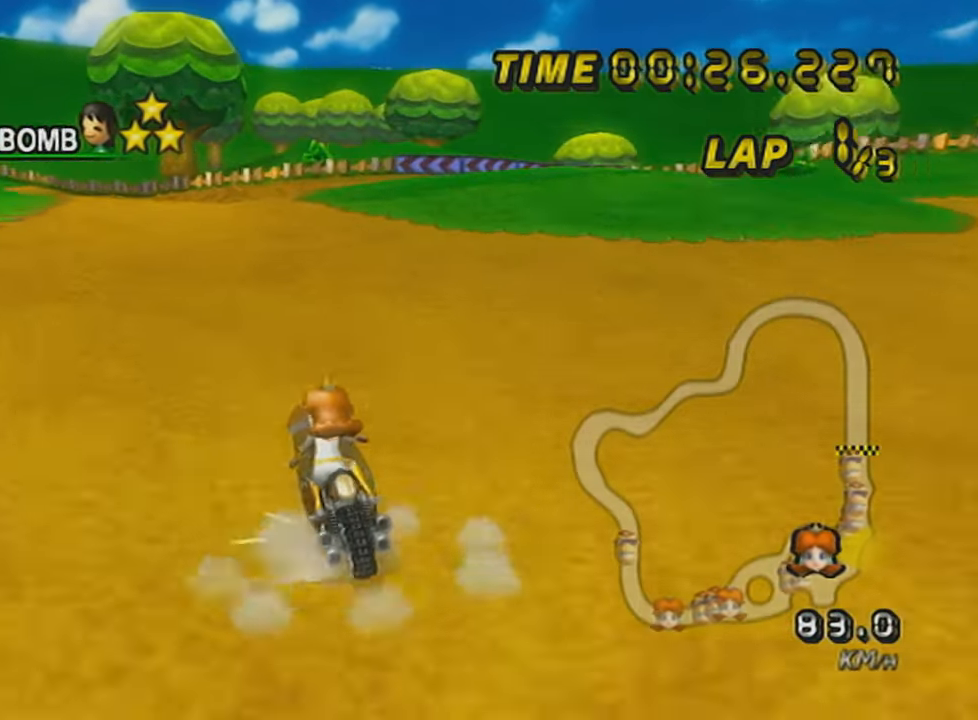
{"buttons": ["A", "R1"], "left_stick": "up-left", "events": [[83, "left_stick", "right"], [217, "left_stick", "center"], [300, "X", "down"], [400, "left_stick", "up-left"], [484, "X", "up"]]}
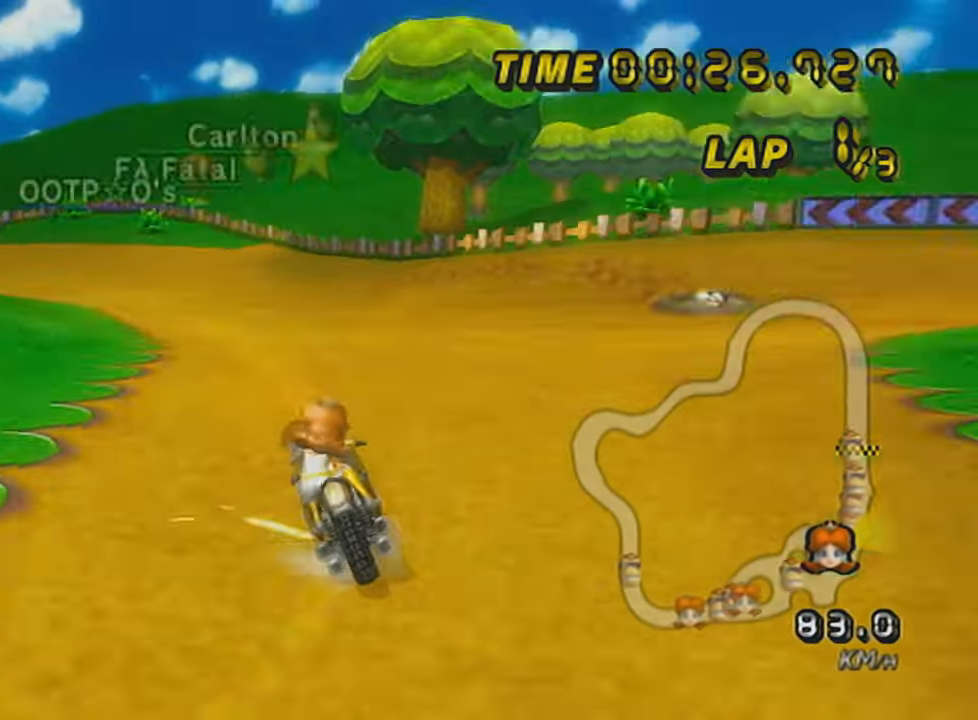
{"buttons": ["A", "R1"], "left_stick": "left", "events": [[17, "left_stick", "left"], [251, "X", "down"], [467, "X", "up"]]}
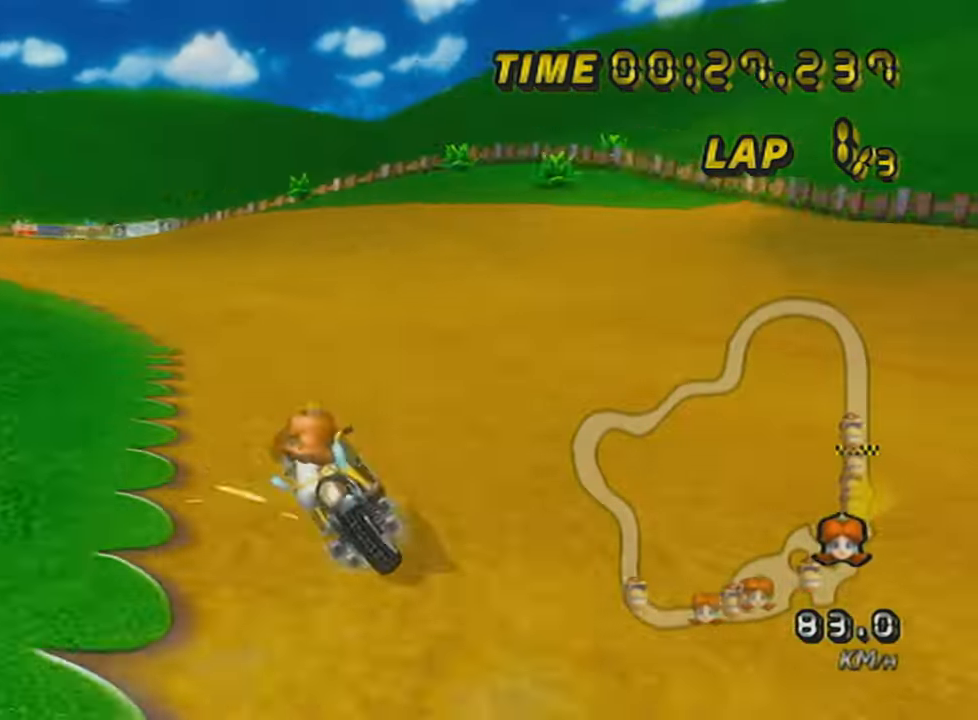
{"buttons": ["A", "DPAD_UP"], "left_stick": "center", "events": [[150, "left_stick", "center"], [467, "DPAD_UP", "down"], [467, "R1", "up"]]}
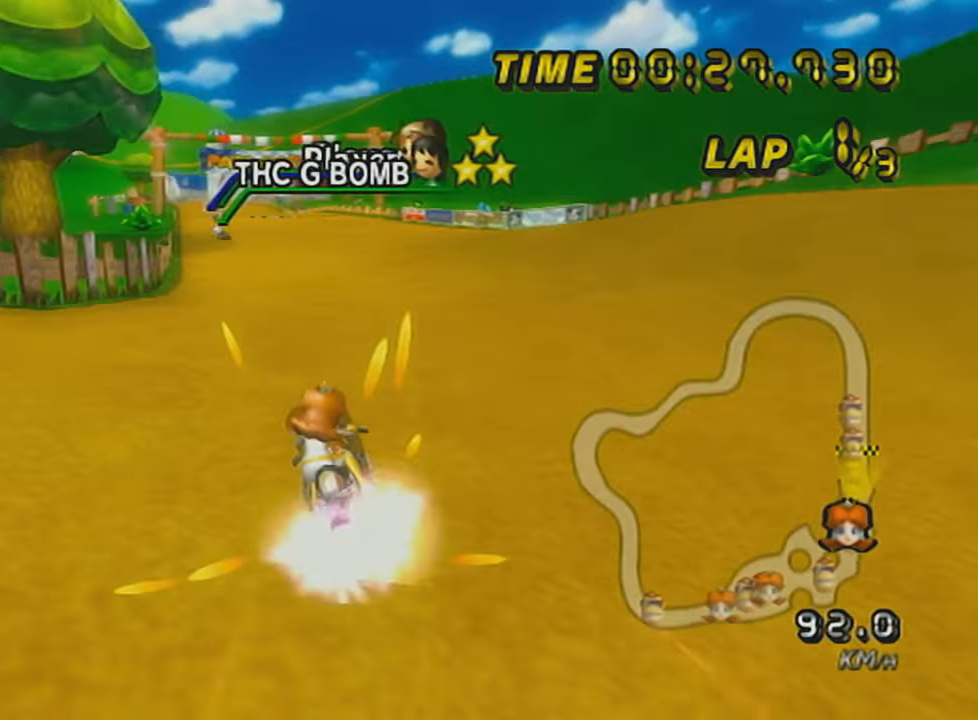
{"buttons": ["A"], "left_stick": "right", "events": [[50, "DPAD_UP", "up"], [84, "left_stick", "left"], [134, "DPAD_UP", "down"], [234, "DPAD_UP", "up"], [267, "left_stick", "center"], [367, "left_stick", "right"]]}
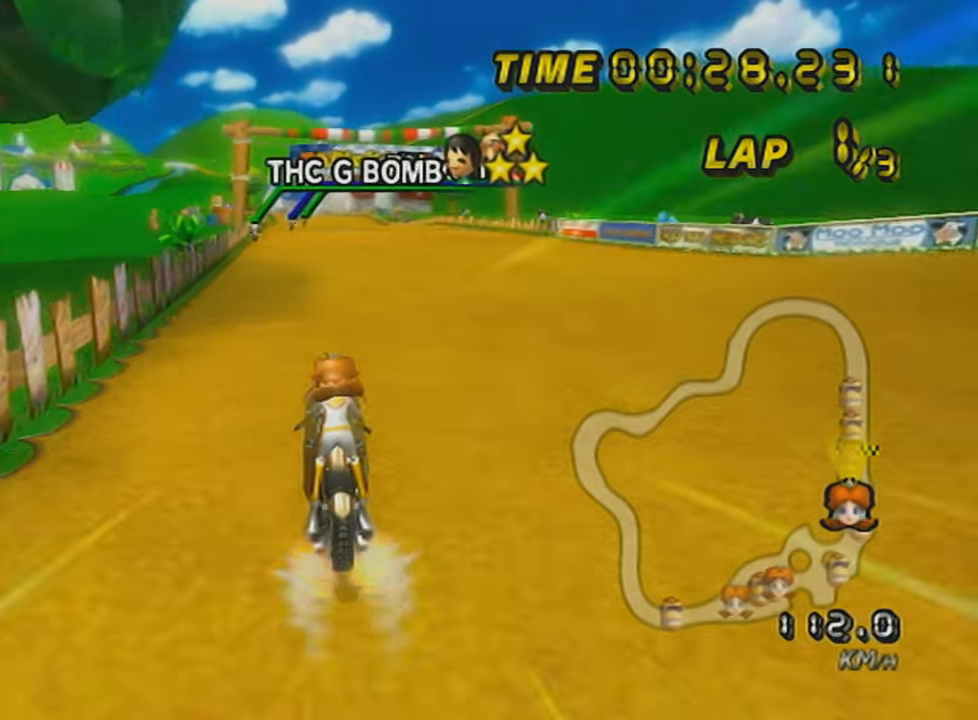
{"buttons": ["A"], "left_stick": "center", "events": [[183, "left_stick", "center"], [217, "X", "down"], [283, "DPAD_UP", "down"], [384, "DPAD_UP", "up"], [467, "X", "up"]]}
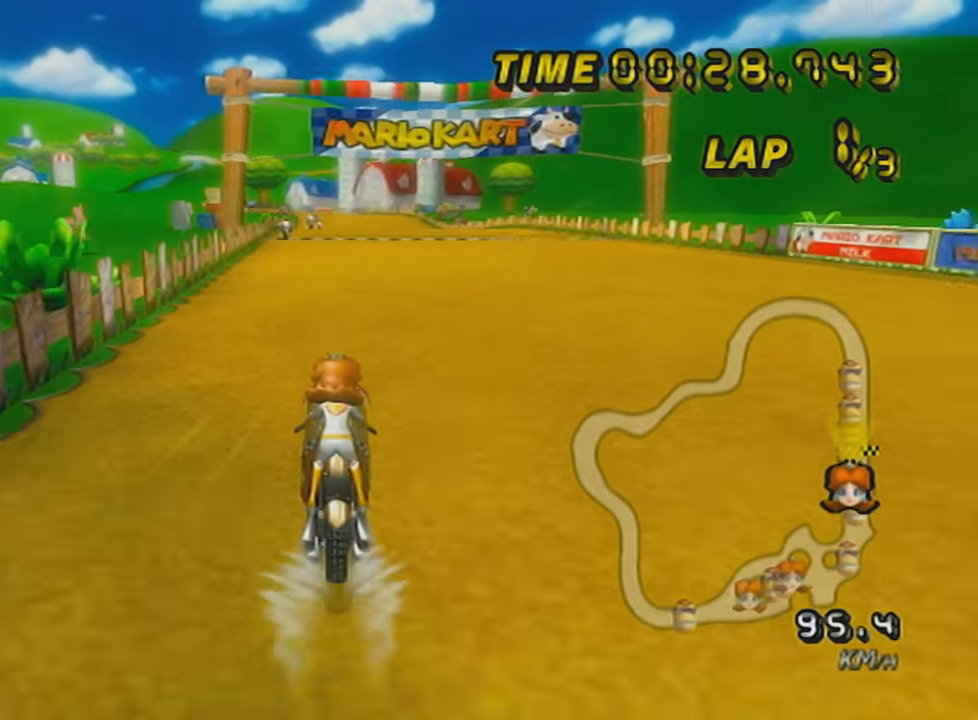
{"buttons": ["A"], "left_stick": "center", "events": []}
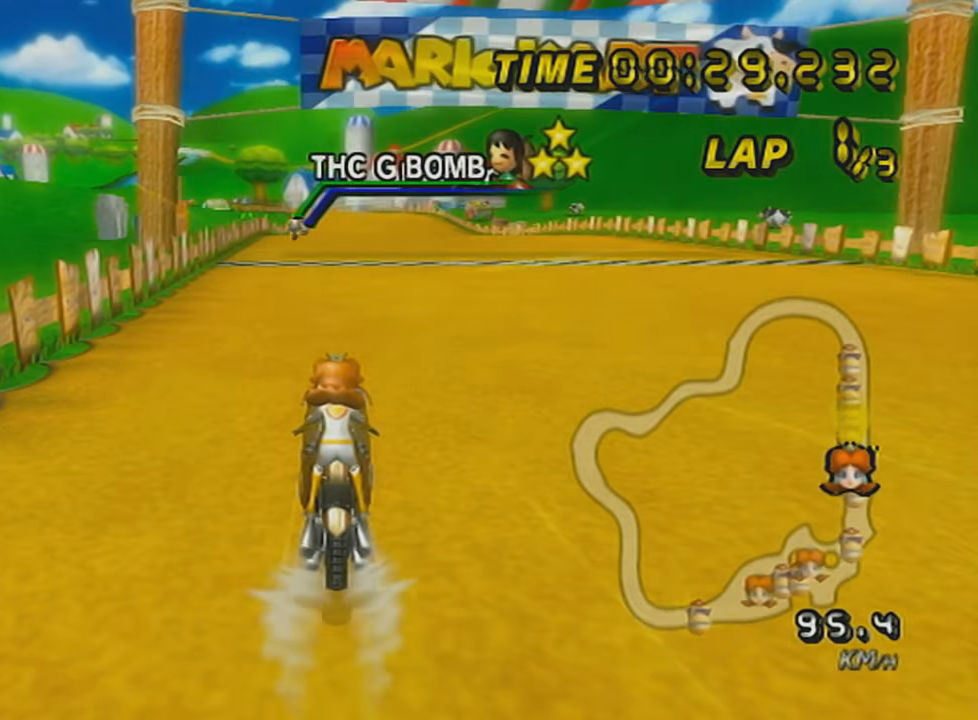
{"buttons": ["A"], "left_stick": "center", "events": [[17, "X", "down"], [334, "X", "up"]]}
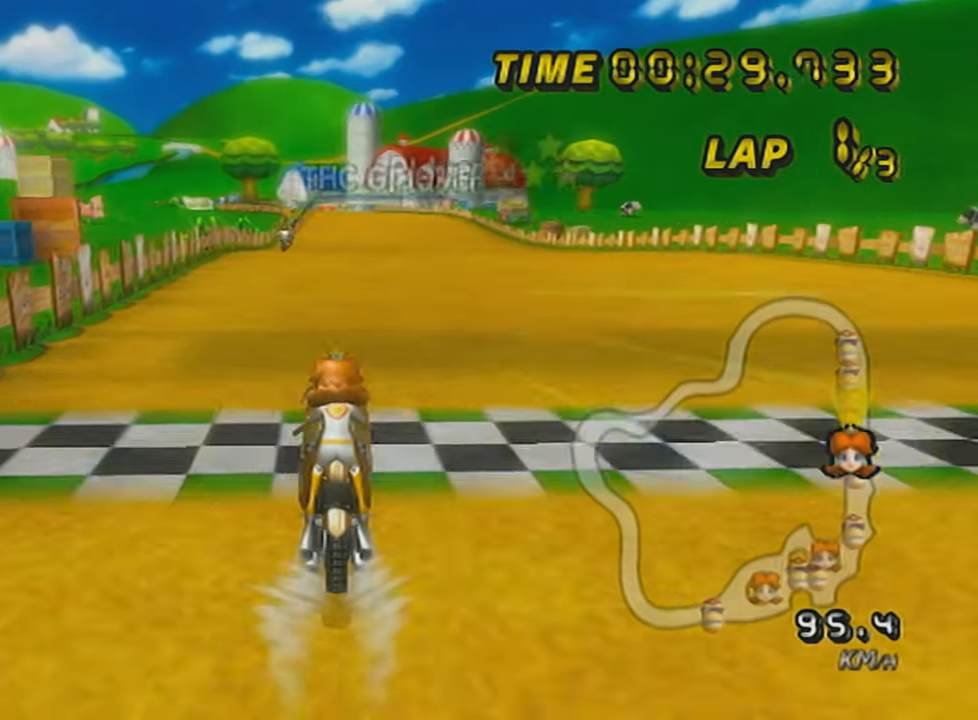
{"buttons": ["A"], "left_stick": "center", "events": []}
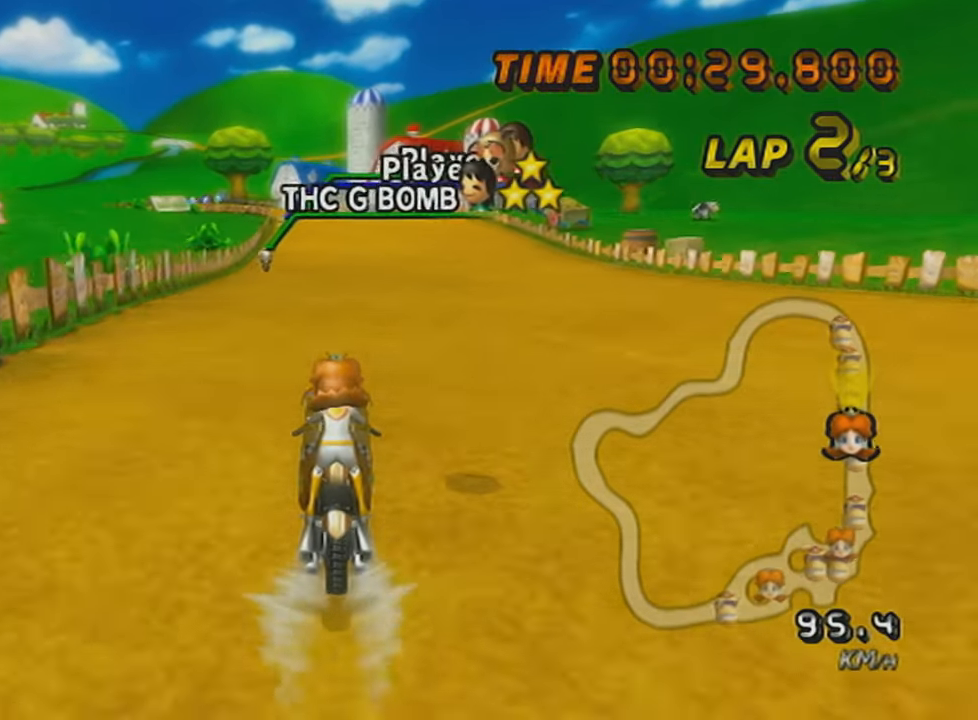
{"buttons": ["A"], "left_stick": "center", "events": [[384, "DPAD_UP", "down"], [467, "DPAD_UP", "up"]]}
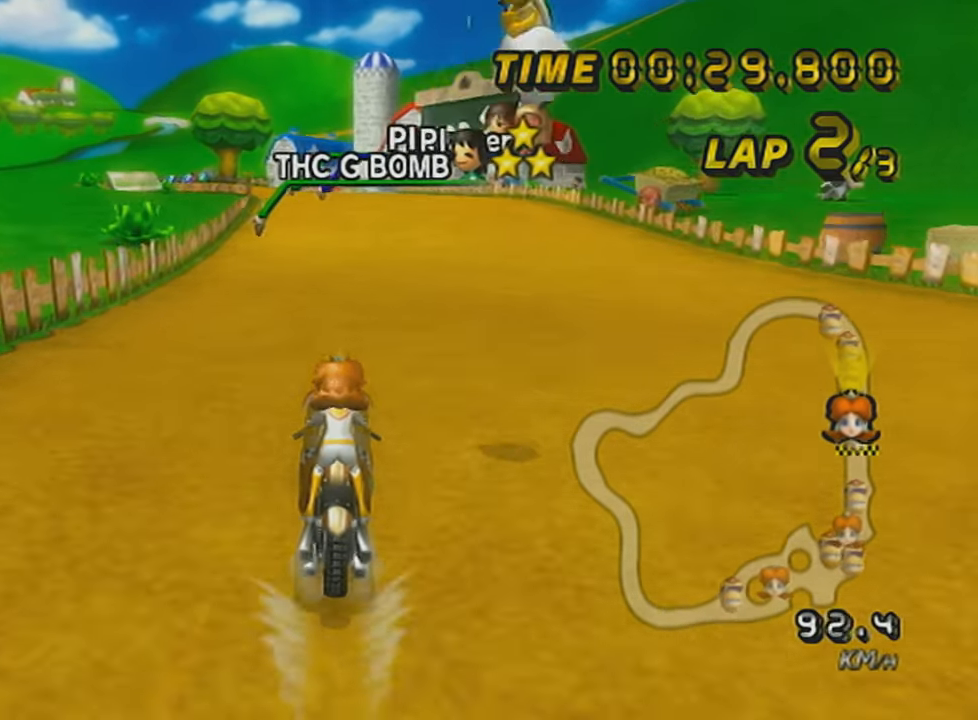
{"buttons": ["A", "X", "DPAD_UP"], "left_stick": "center", "events": [[17, "DPAD_UP", "down"], [117, "DPAD_UP", "up"], [134, "DPAD_UP", "down"], [234, "DPAD_UP", "up"], [284, "DPAD_UP", "down"], [384, "X", "down"], [434, "DPAD_UP", "up"], [501, "DPAD_UP", "down"]]}
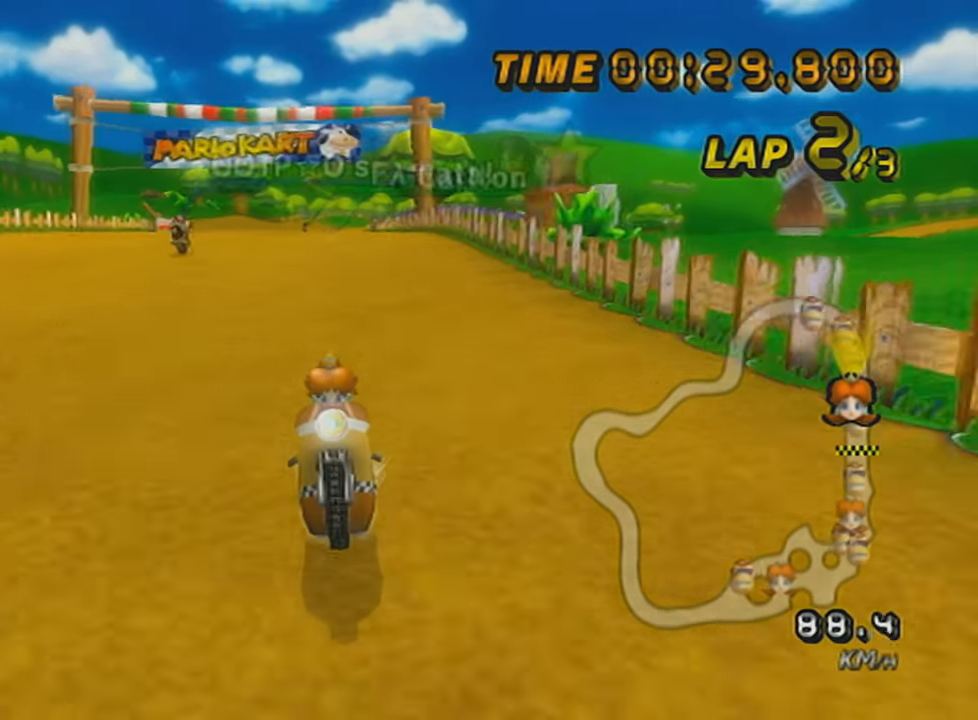
{"buttons": ["A", "X"], "left_stick": "center", "events": [[100, "DPAD_UP", "up"], [183, "DPAD_UP", "down"], [200, "X", "up"], [250, "DPAD_UP", "up"], [384, "DPAD_UP", "down"], [434, "X", "down"], [484, "DPAD_UP", "up"]]}
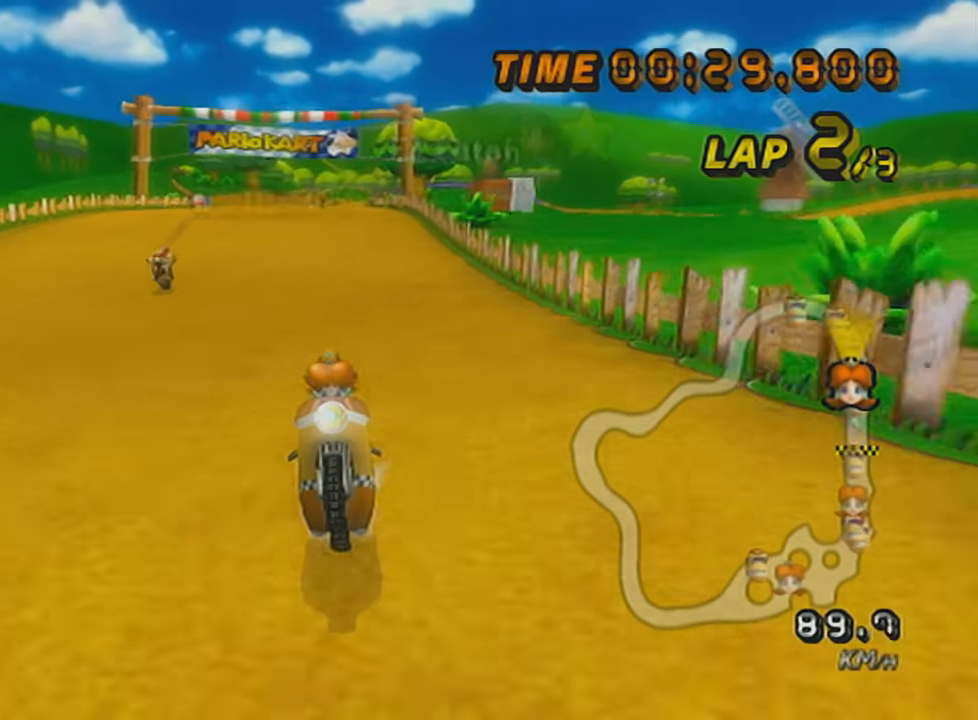
{"buttons": ["A", "R1"], "left_stick": "center", "events": [[84, "DPAD_UP", "down"], [184, "DPAD_UP", "up"], [184, "X", "up"], [251, "DPAD_UP", "down"], [384, "DPAD_UP", "up"], [484, "R1", "down"]]}
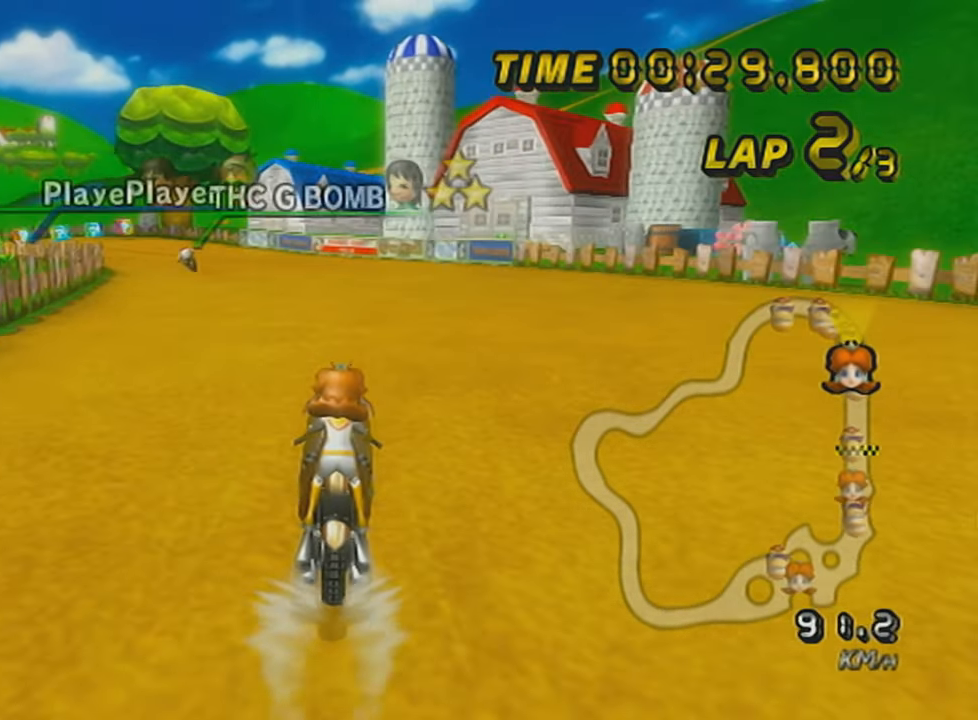
{"buttons": ["A", "R1"], "left_stick": "up-left", "events": [[250, "left_stick", "up-left"]]}
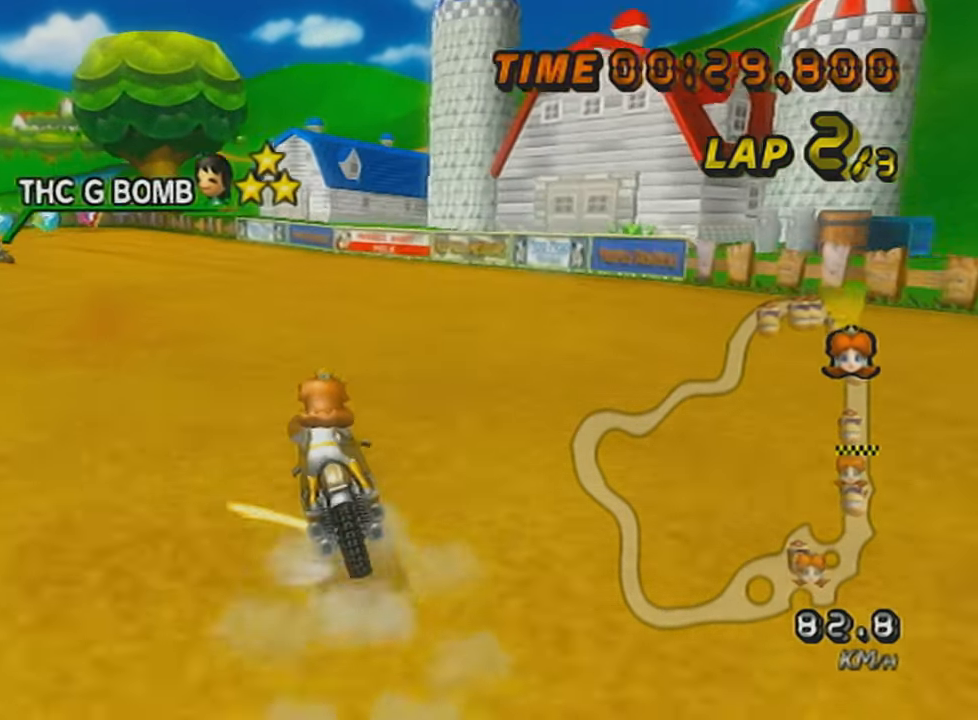
{"buttons": ["A", "X", "R1"], "left_stick": "right", "events": [[201, "left_stick", "right"], [434, "X", "down"]]}
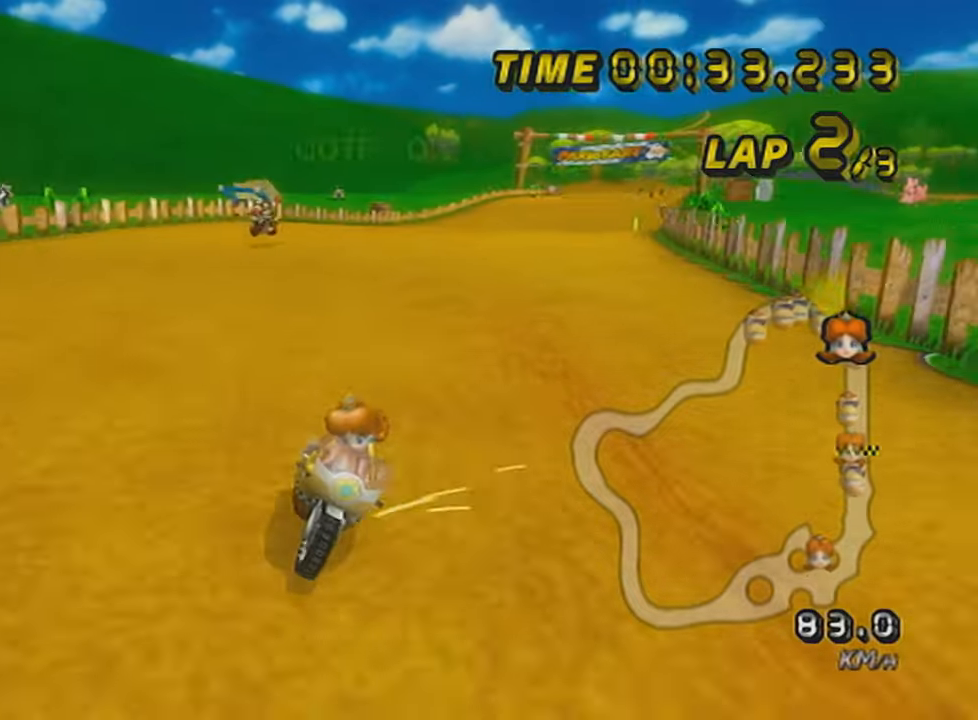
{"buttons": ["A", "L1", "R1"], "left_stick": "left", "events": [[100, "X", "up"], [233, "left_stick", "up-left"], [384, "left_stick", "left"], [484, "L1", "down"]]}
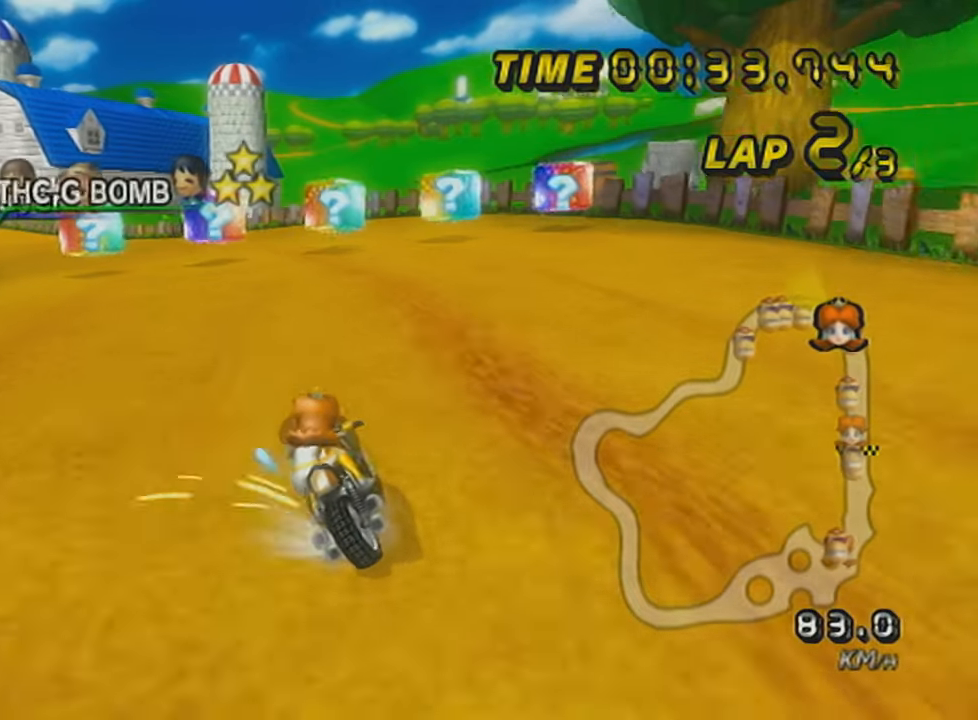
{"buttons": ["A", "DPAD_UP"], "left_stick": "left", "events": [[134, "L1", "up"], [184, "R1", "up"], [201, "DPAD_UP", "down"], [334, "DPAD_UP", "up"], [434, "DPAD_UP", "down"]]}
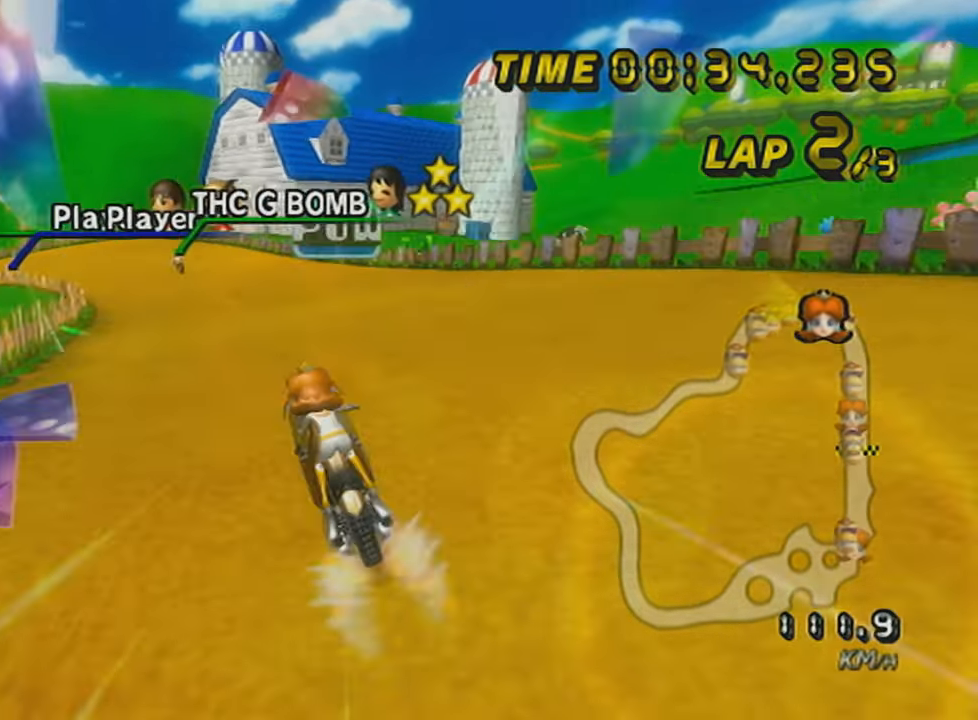
{"buttons": ["A"], "left_stick": "center", "events": [[33, "DPAD_UP", "up"], [100, "left_stick", "center"], [183, "DPAD_UP", "down"], [250, "DPAD_UP", "up"]]}
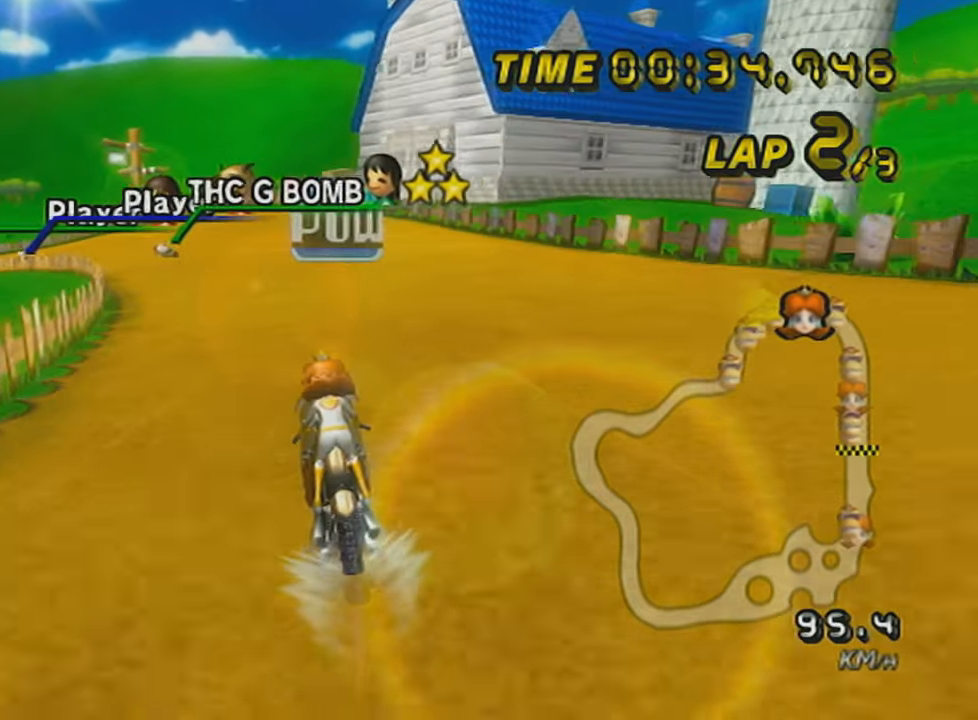
{"buttons": ["A", "L1", "R1"], "left_stick": "up-left", "events": [[34, "R1", "down"], [201, "left_stick", "up-left"], [501, "L1", "down"]]}
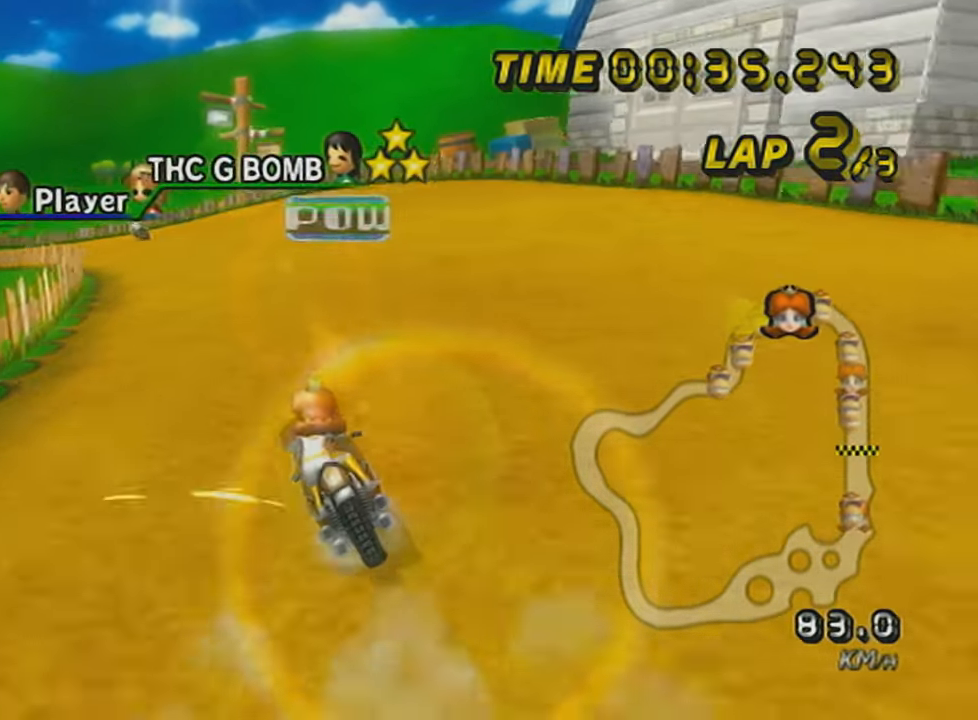
{"buttons": ["A", "R1"], "left_stick": "right", "events": [[67, "left_stick", "right"], [167, "L1", "up"]]}
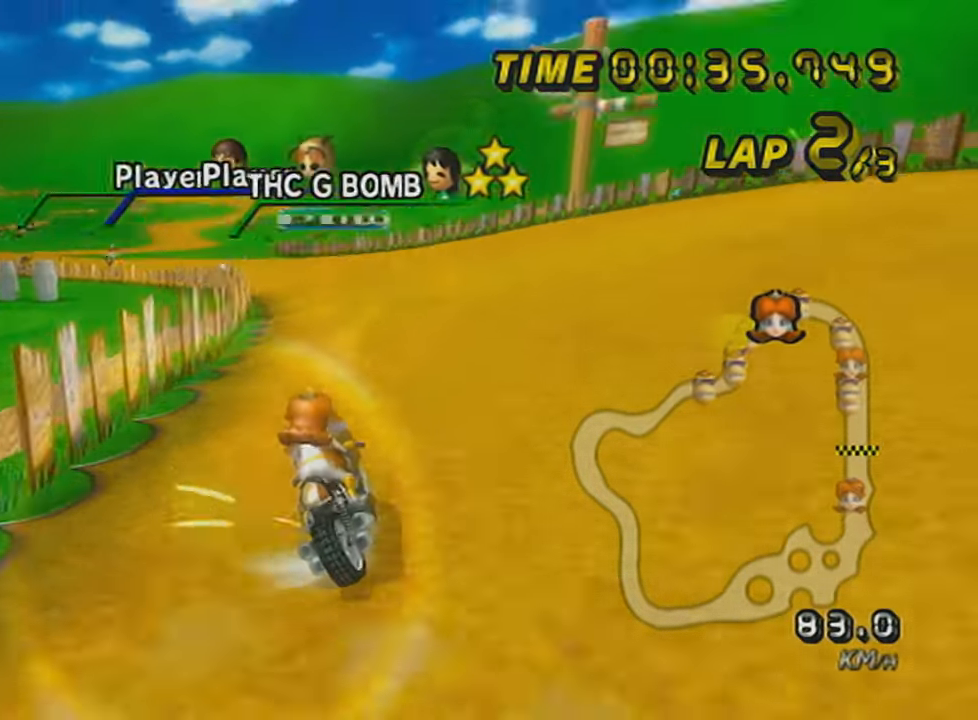
{"buttons": ["A", "R1"], "left_stick": "up-left", "events": [[451, "left_stick", "up-left"]]}
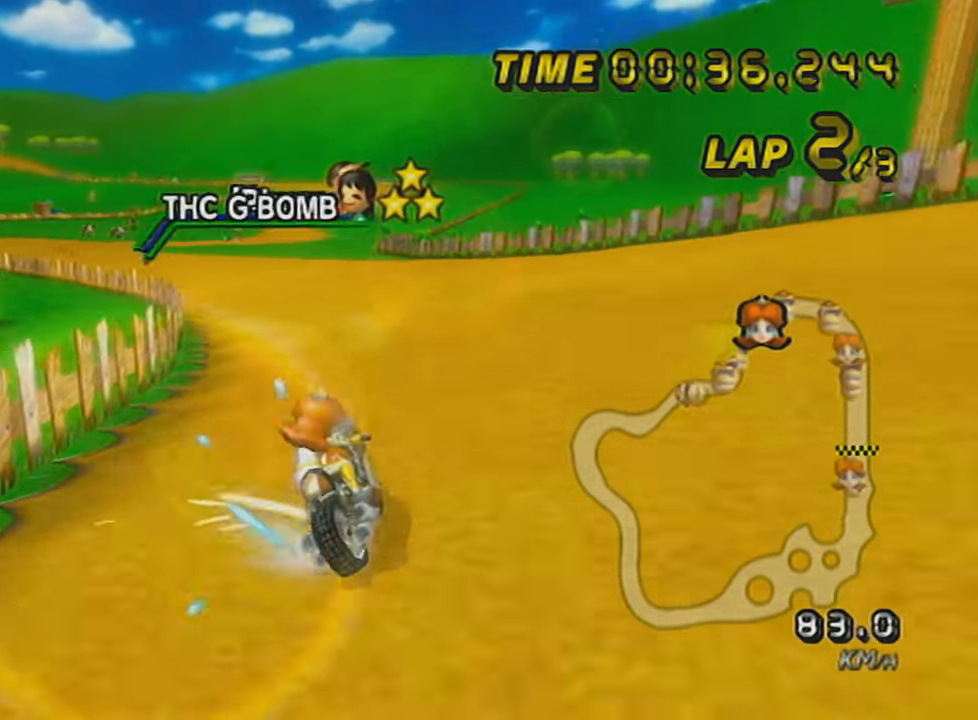
{"buttons": ["A", "DPAD_UP"], "left_stick": "right", "events": [[350, "left_stick", "right"], [384, "R1", "up"], [434, "DPAD_UP", "down"]]}
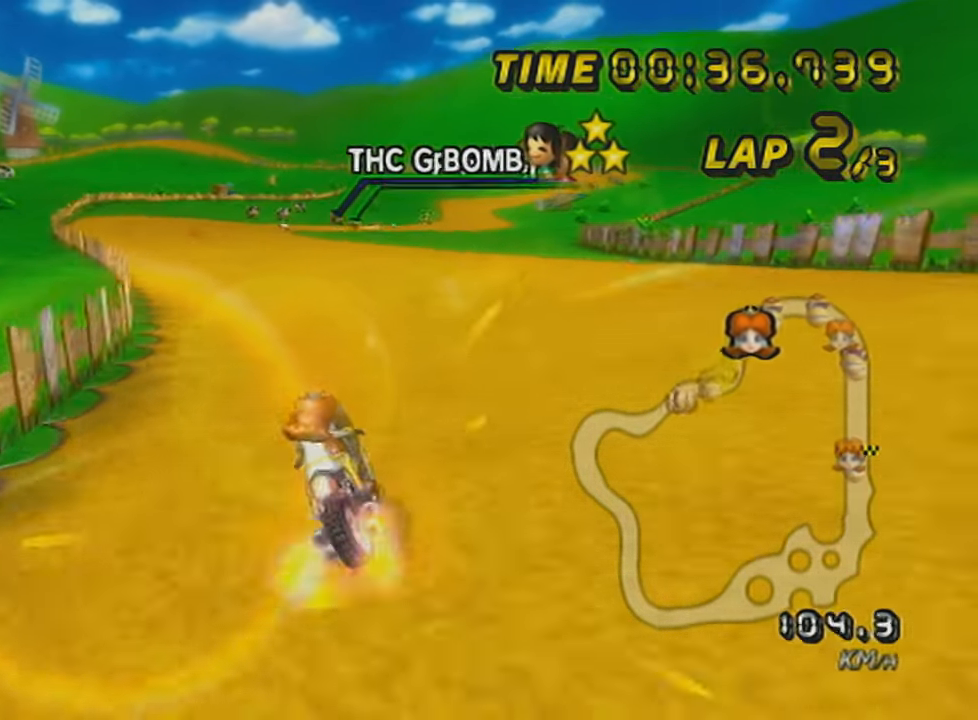
{"buttons": ["A"], "left_stick": "center", "events": [[34, "DPAD_UP", "up"], [100, "left_stick", "left"], [167, "DPAD_UP", "down"], [251, "DPAD_UP", "up"], [317, "DPAD_UP", "down"], [417, "DPAD_UP", "up"], [467, "left_stick", "center"]]}
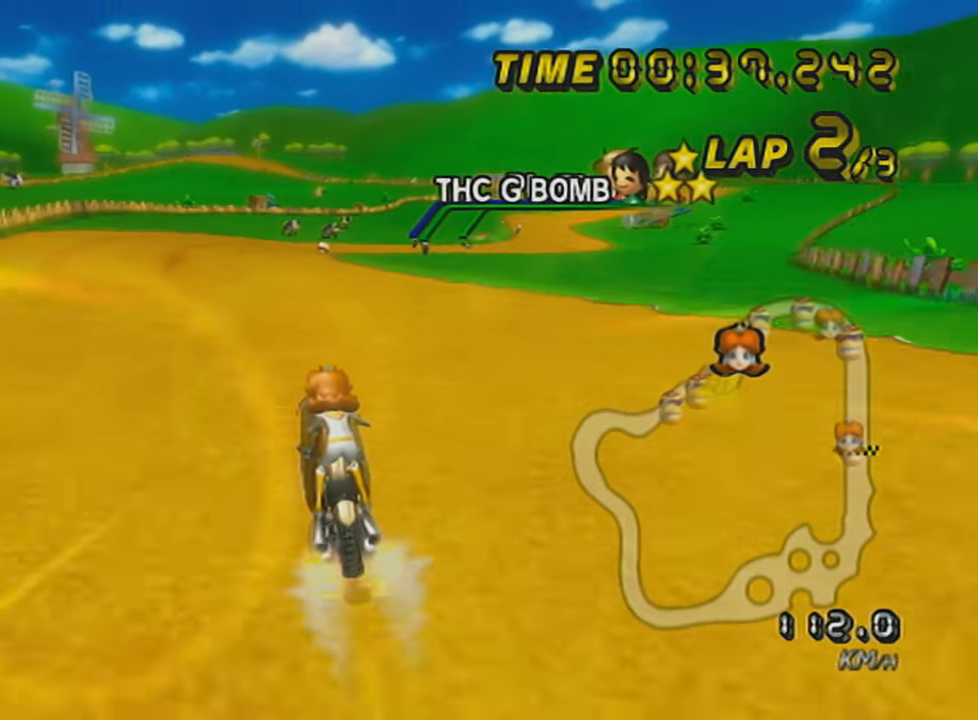
{"buttons": ["A", "R1"], "left_stick": "up-right", "events": [[250, "R1", "down"], [417, "left_stick", "up-right"]]}
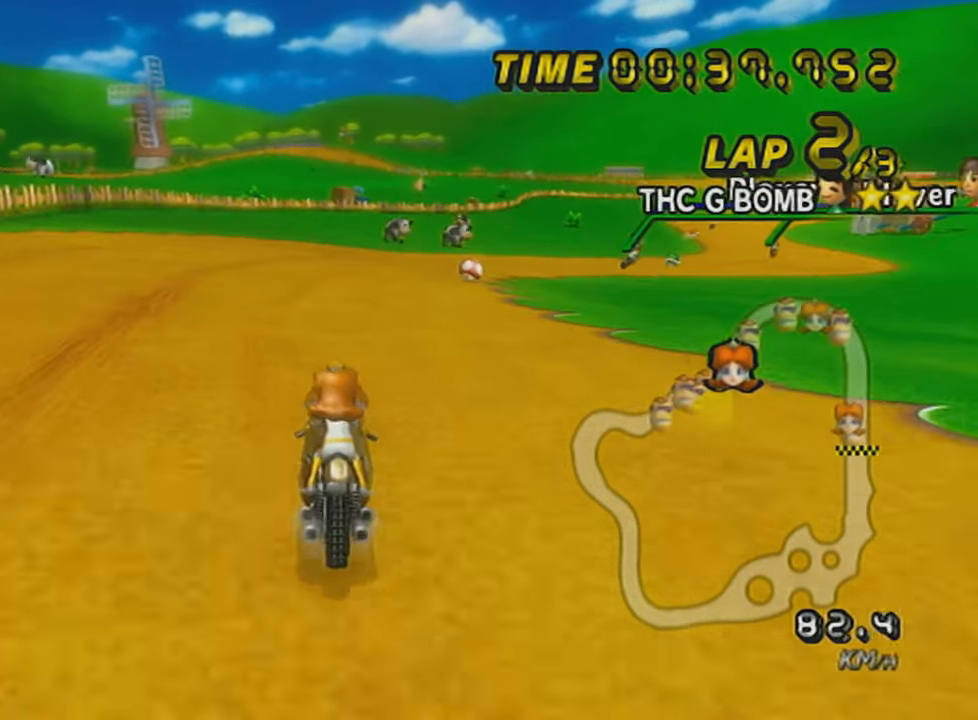
{"buttons": ["A", "R1"], "left_stick": "right", "events": [[284, "left_stick", "center"], [451, "left_stick", "right"]]}
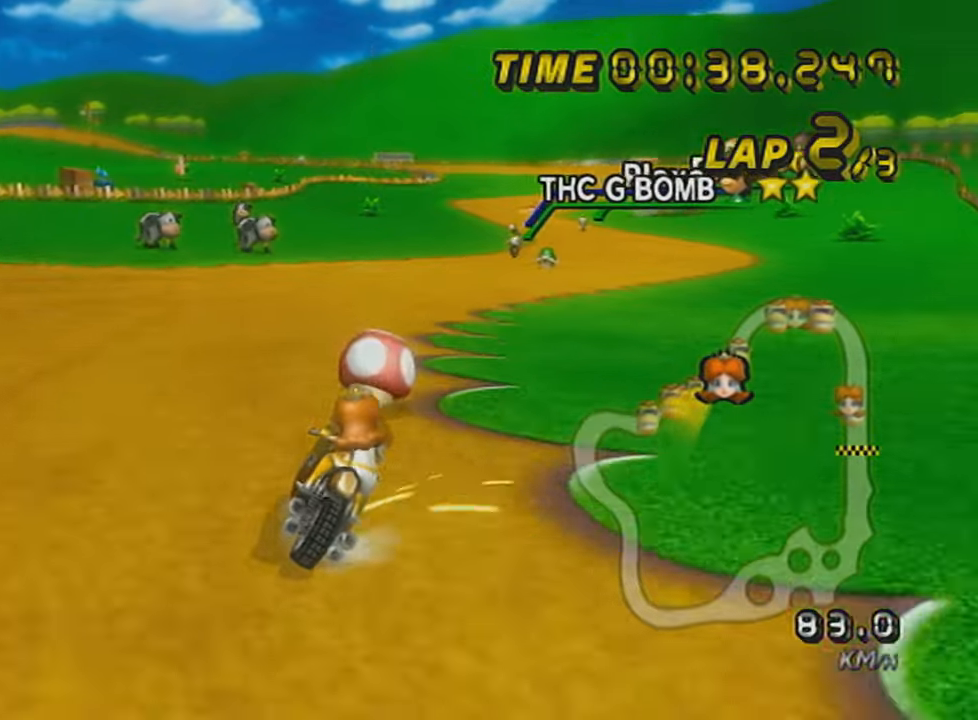
{"buttons": ["A"], "left_stick": "left", "events": [[33, "R1", "up"], [100, "DPAD_UP", "down"], [100, "left_stick", "center"], [167, "DPAD_UP", "up"], [283, "left_stick", "right"], [350, "L1", "down"], [384, "left_stick", "center"], [450, "L1", "up"], [500, "left_stick", "left"]]}
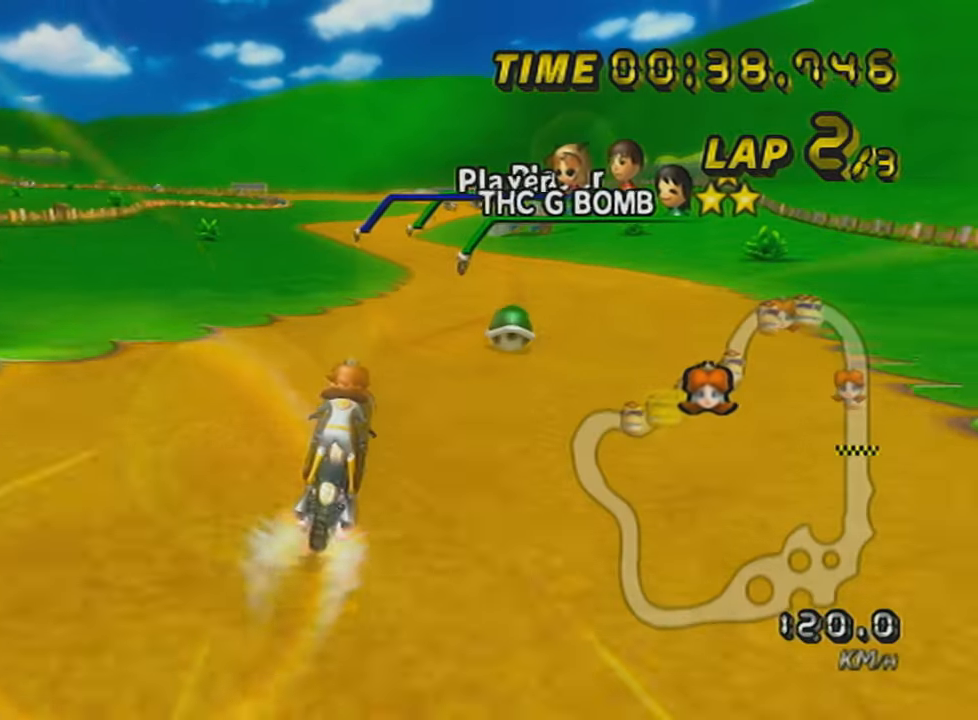
{"buttons": ["A"], "left_stick": "center", "events": [[34, "L1", "down"], [134, "L1", "up"], [351, "L1", "down"], [501, "L1", "up"], [501, "left_stick", "center"]]}